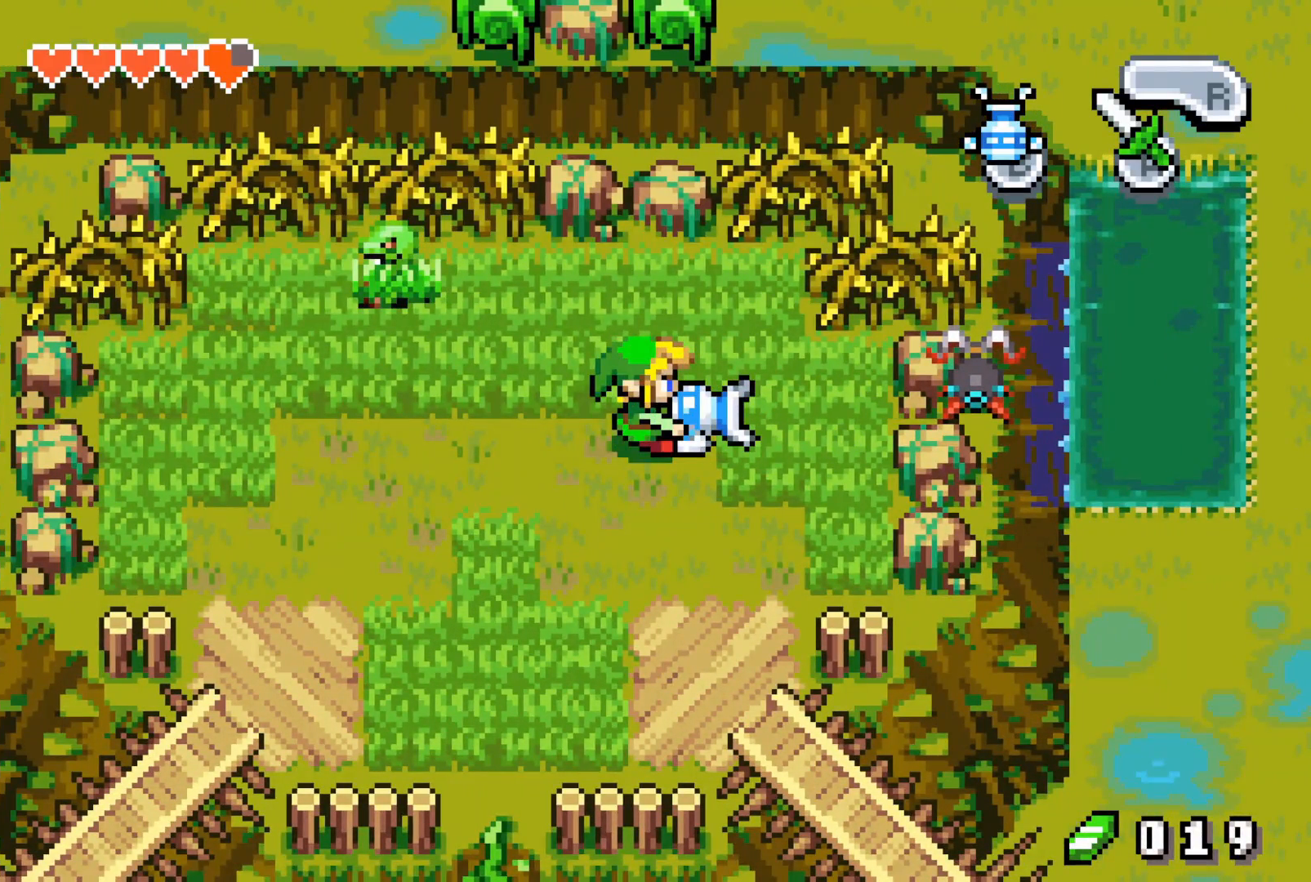
Gameplay with a controller (Nintendo layout); each line is a JSON object with the inputs held at the frame after it. "events" lists button and stick changes between this image and that frame as [ms after this image, input, new state], when the widget could be followed in between. Not read: B L3 R3 START.
{"buttons": ["DPAD_LEFT"], "events": [[83, "DPAD_LEFT", "down"]]}
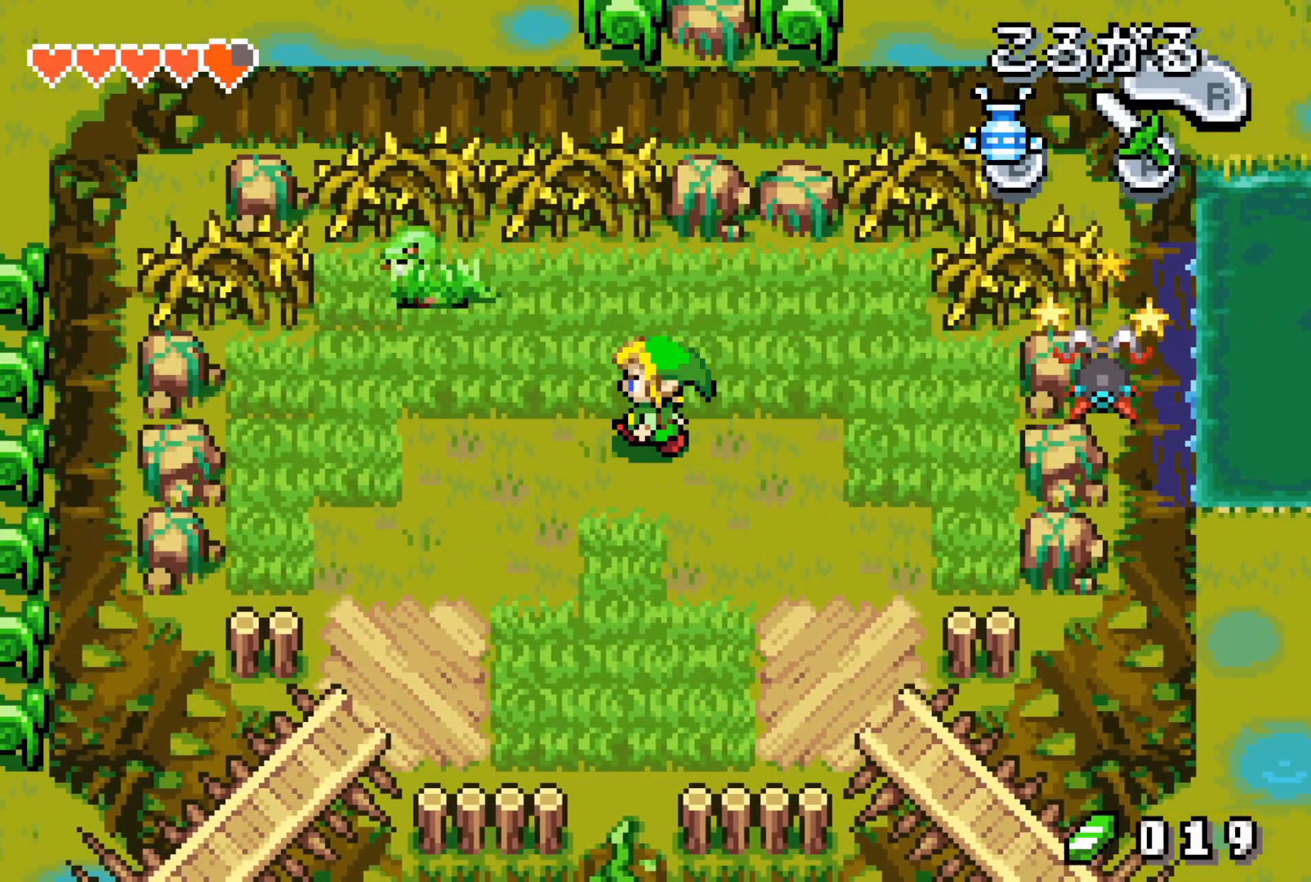
{"buttons": ["A", "DPAD_UP", "DPAD_LEFT"], "events": [[33, "DPAD_UP", "down"], [483, "A", "down"]]}
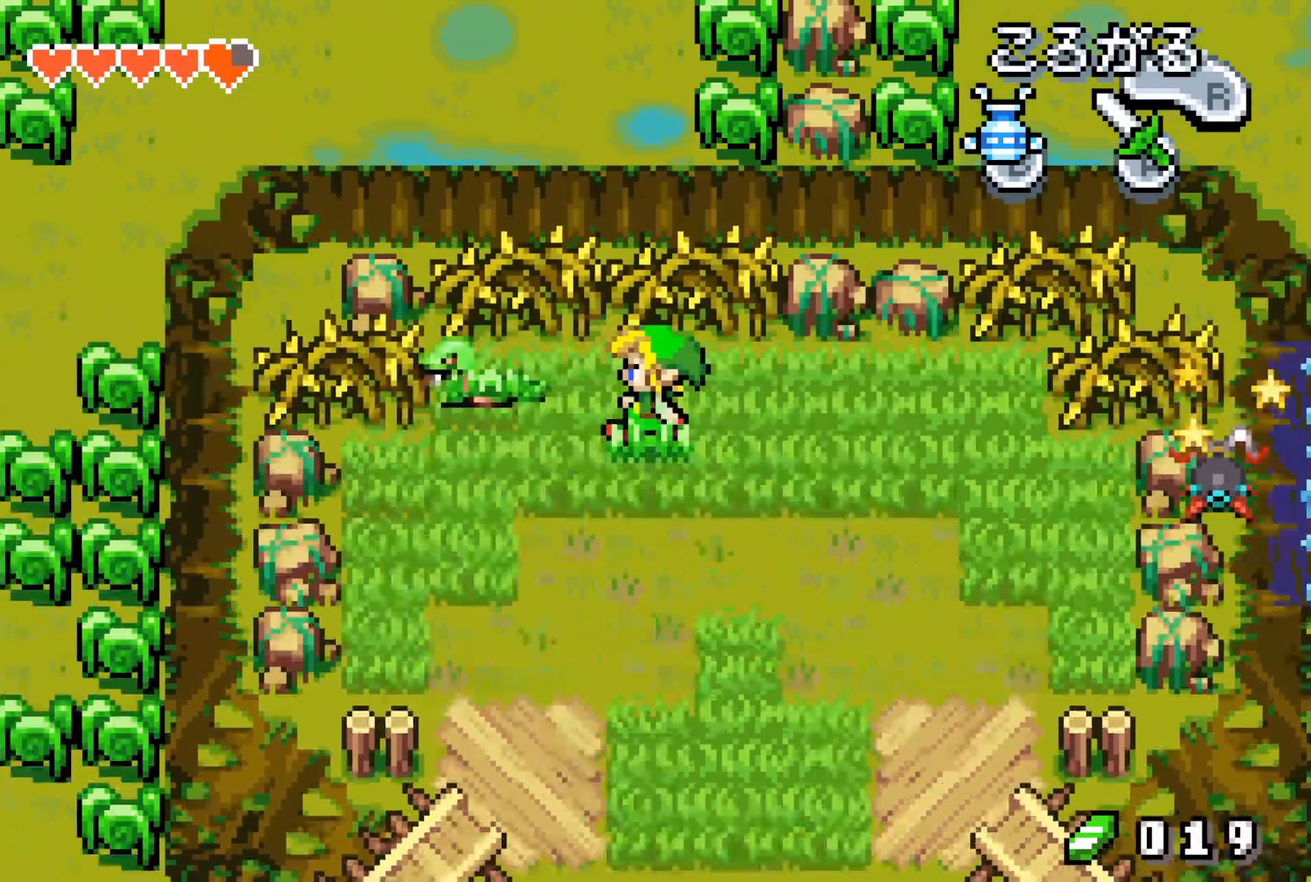
{"buttons": ["A", "DPAD_LEFT"], "events": [[67, "DPAD_UP", "up"], [83, "A", "up"], [267, "A", "down"]]}
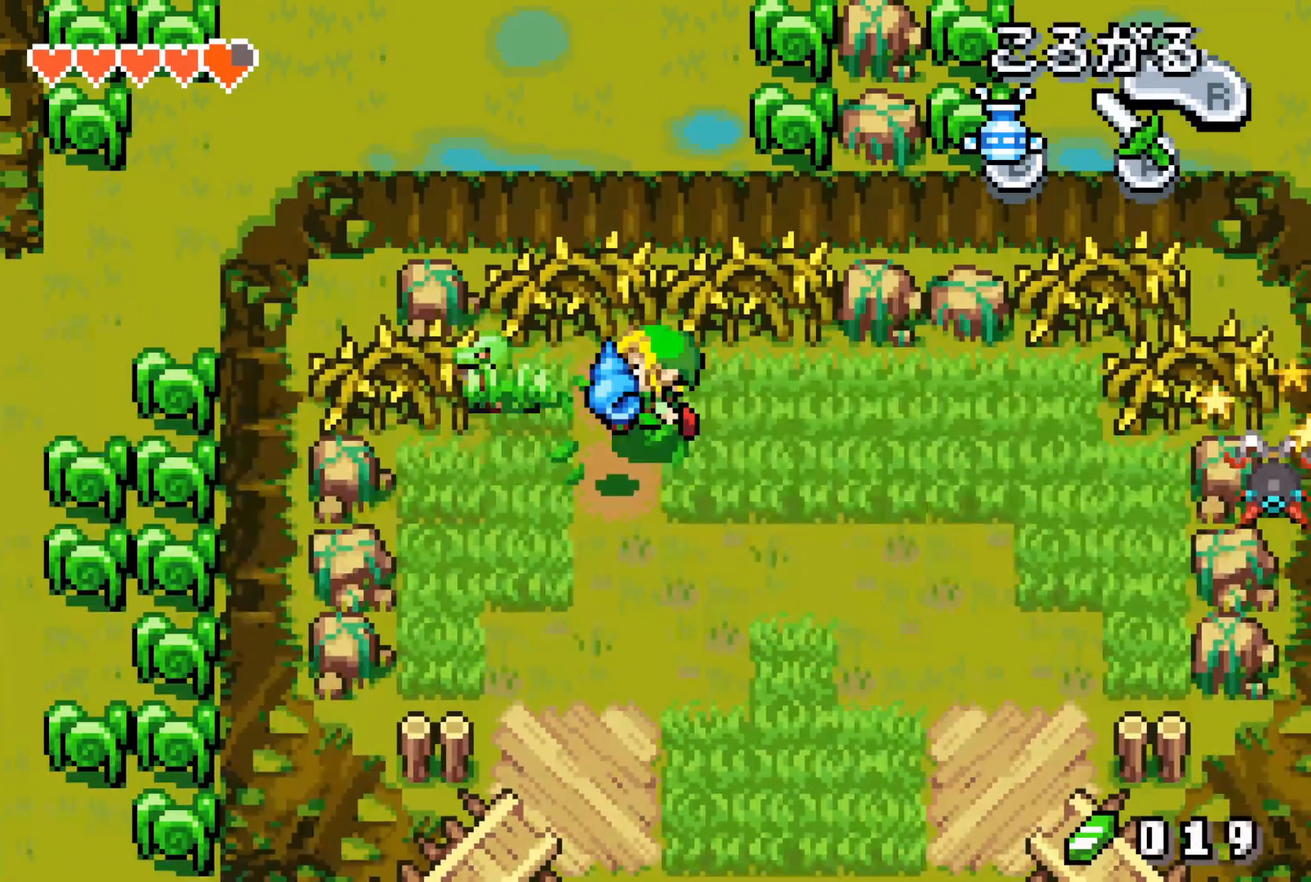
{"buttons": [], "events": [[100, "DPAD_LEFT", "up"], [200, "A", "up"]]}
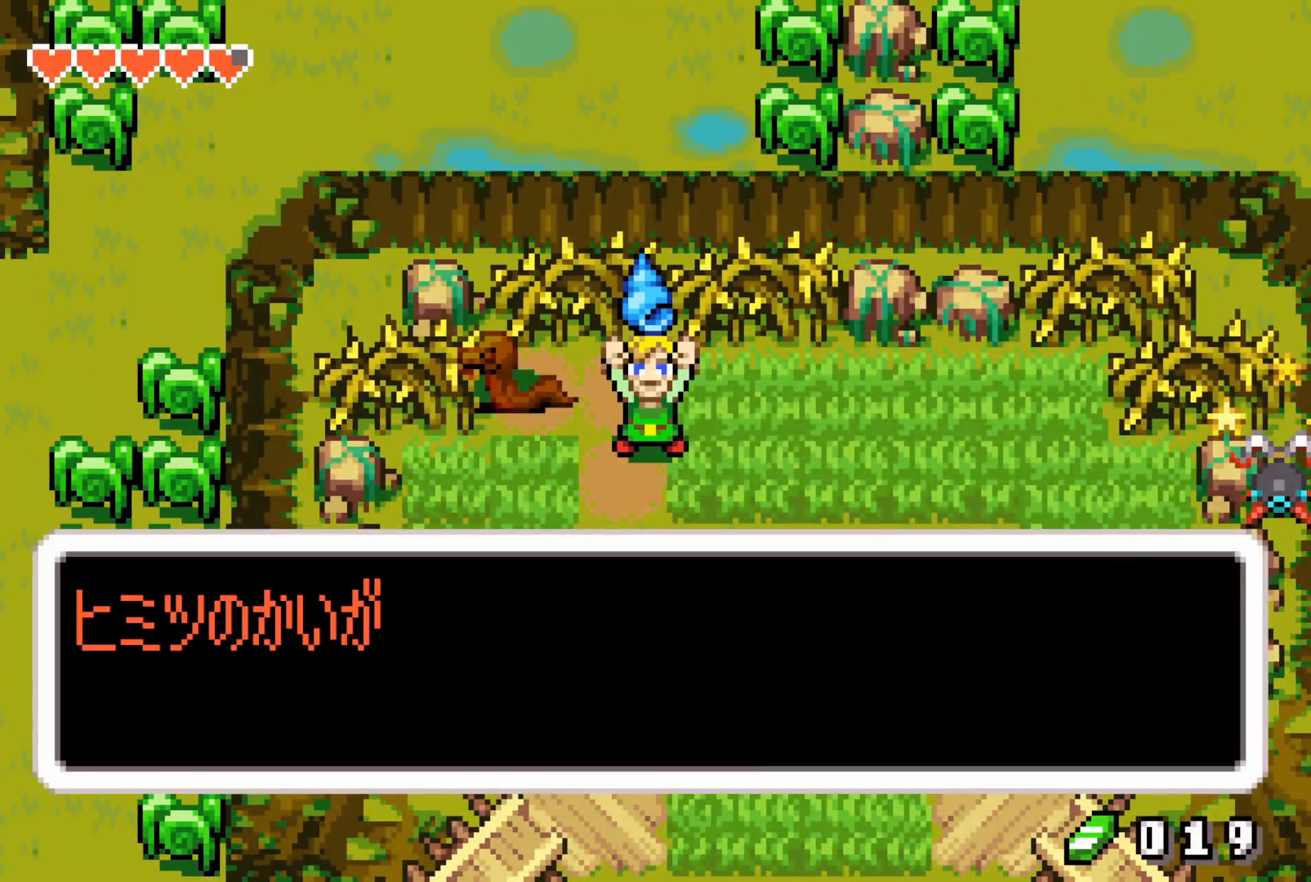
{"buttons": ["DPAD_DOWN", "DPAD_RIGHT"], "events": [[100, "DPAD_RIGHT", "down"], [117, "DPAD_UP", "down"], [217, "DPAD_DOWN", "down"], [217, "DPAD_UP", "up"]]}
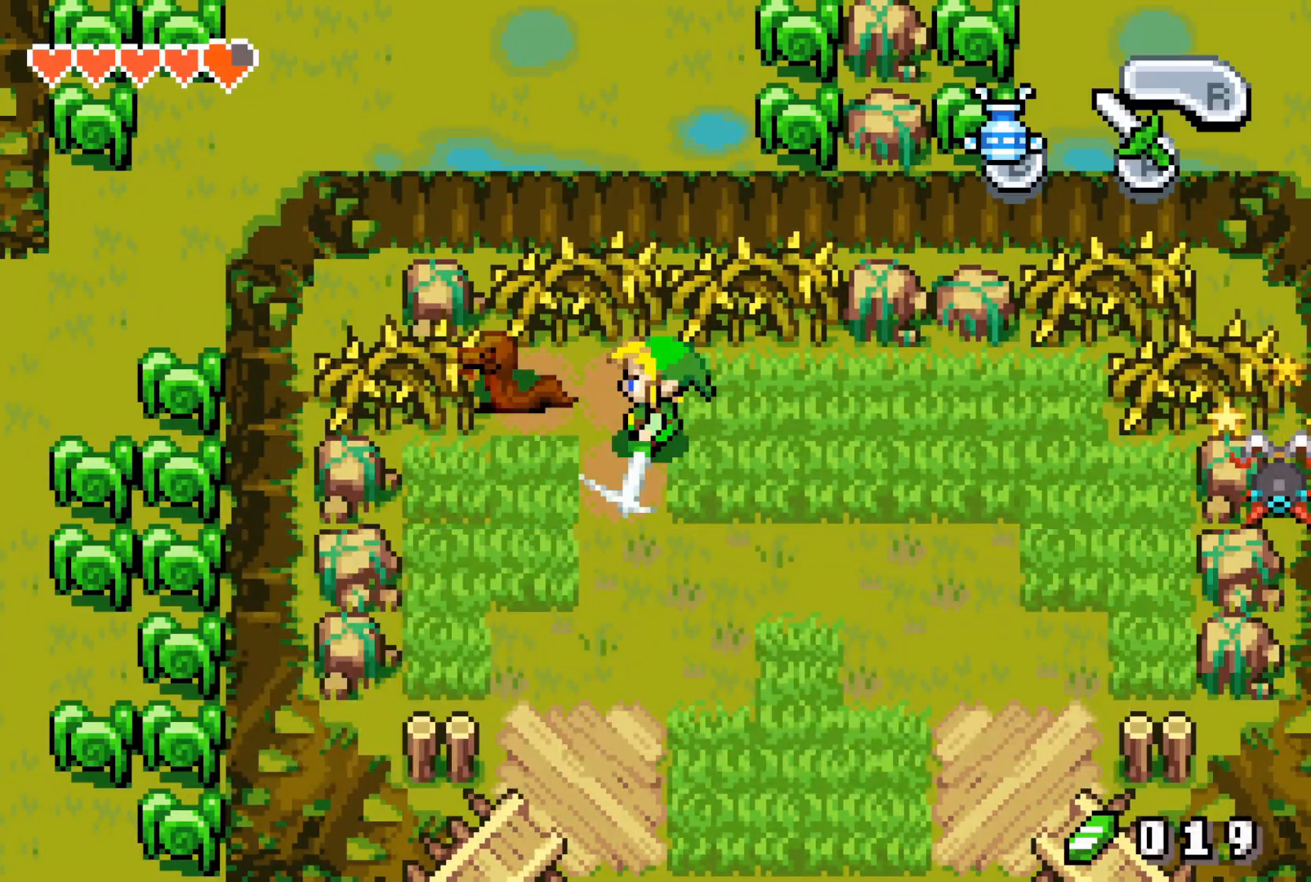
{"buttons": [], "events": [[67, "DPAD_DOWN", "up"], [150, "DPAD_RIGHT", "up"]]}